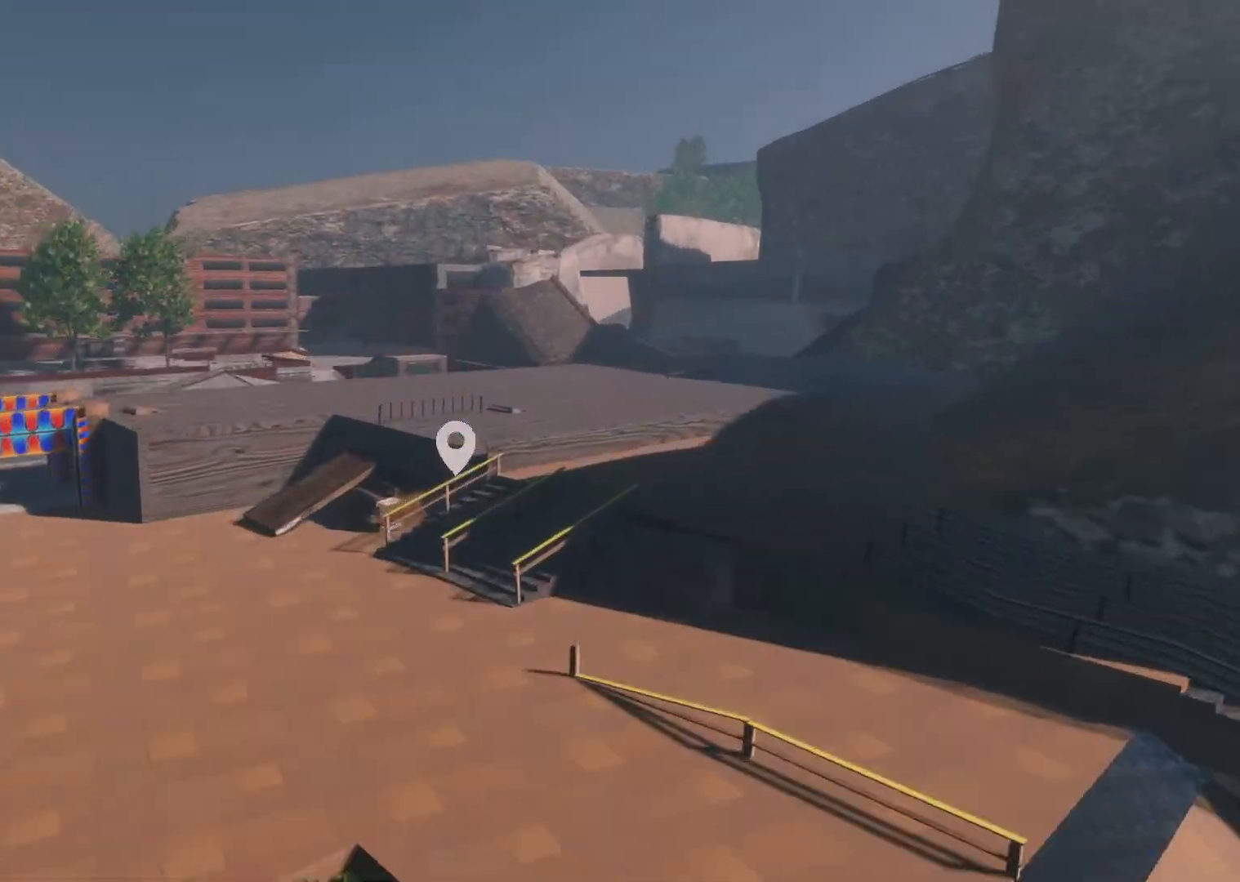
Gameplay with a controller (Xbox layout); each line is a JSON object with the inputs held at the frame after it. "events" lists button and stick changes between this image and that frame as [ms after this image, input, new state], when the widget could be followed in between. Not read: A.
{"buttons": [], "left_stick": "up", "right_stick": "center", "events": [[33, "right_stick", "down-left"], [133, "right_stick", "center"], [283, "right_stick", "down-left"], [433, "right_stick", "center"]]}
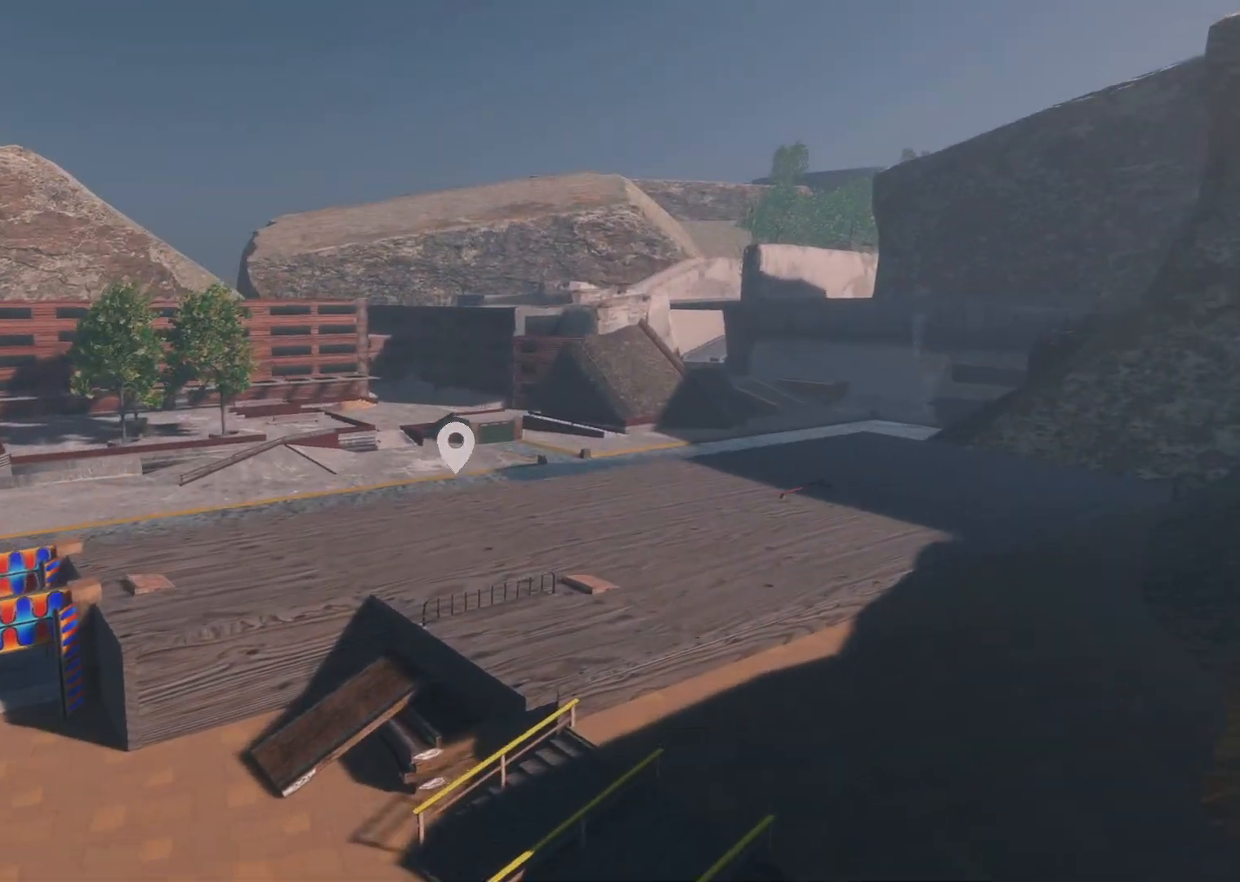
{"buttons": ["L2"], "left_stick": "up-right", "right_stick": "down-left", "events": [[100, "left_stick", "up-right"], [167, "L2", "down"], [233, "right_stick", "down"], [367, "right_stick", "down-left"]]}
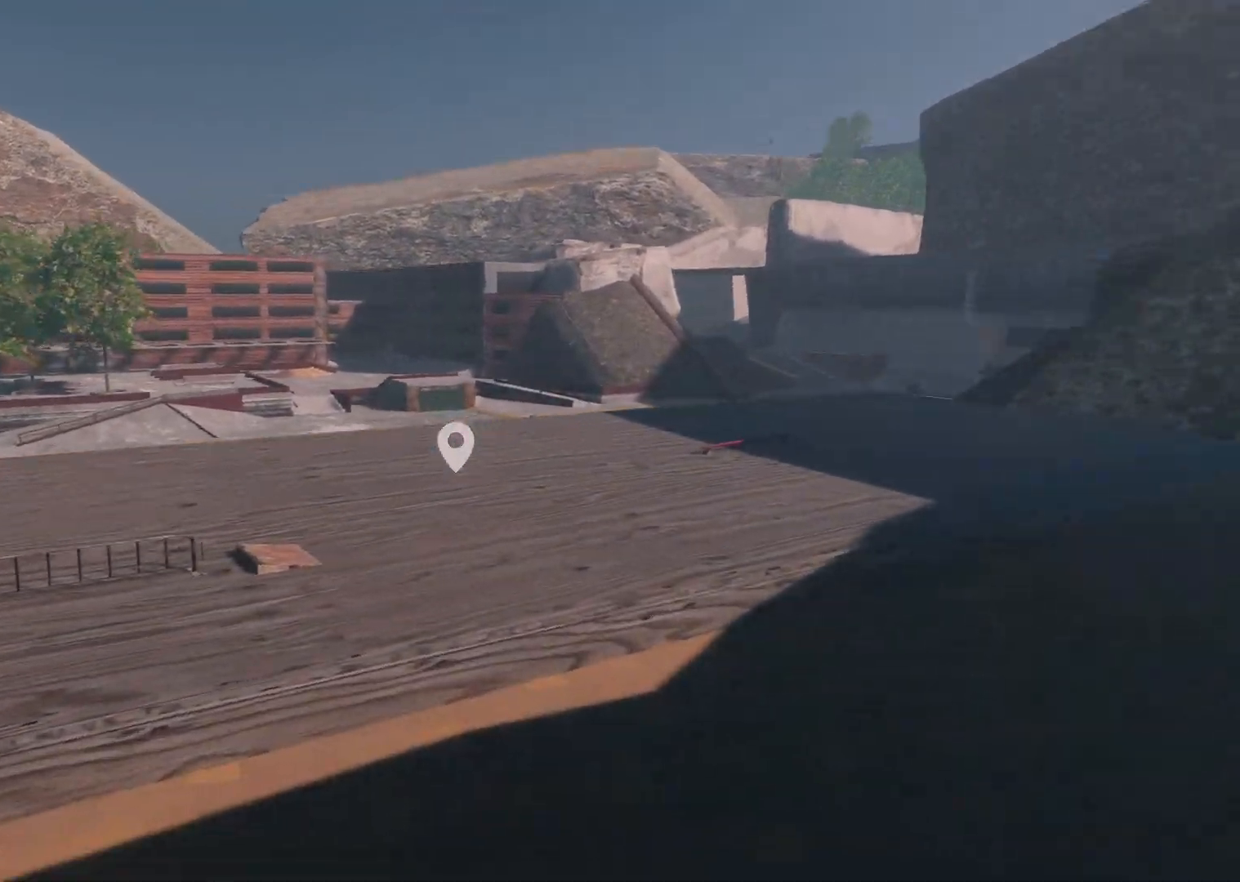
{"buttons": [], "left_stick": "up", "right_stick": "center", "events": [[17, "L2", "up"], [83, "left_stick", "up"], [267, "right_stick", "center"]]}
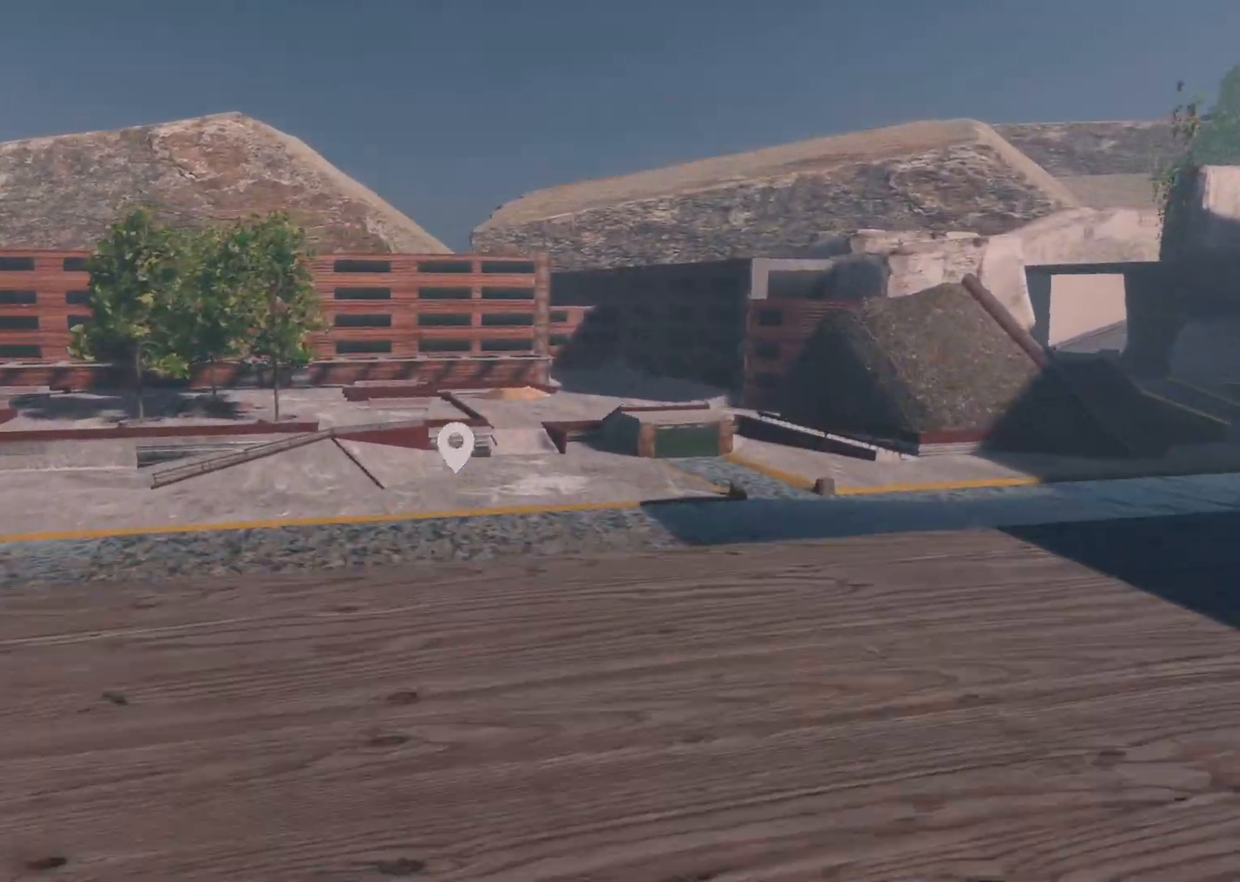
{"buttons": ["L2"], "left_stick": "up", "right_stick": "center", "events": [[133, "right_stick", "left"], [217, "L2", "down"], [317, "right_stick", "center"]]}
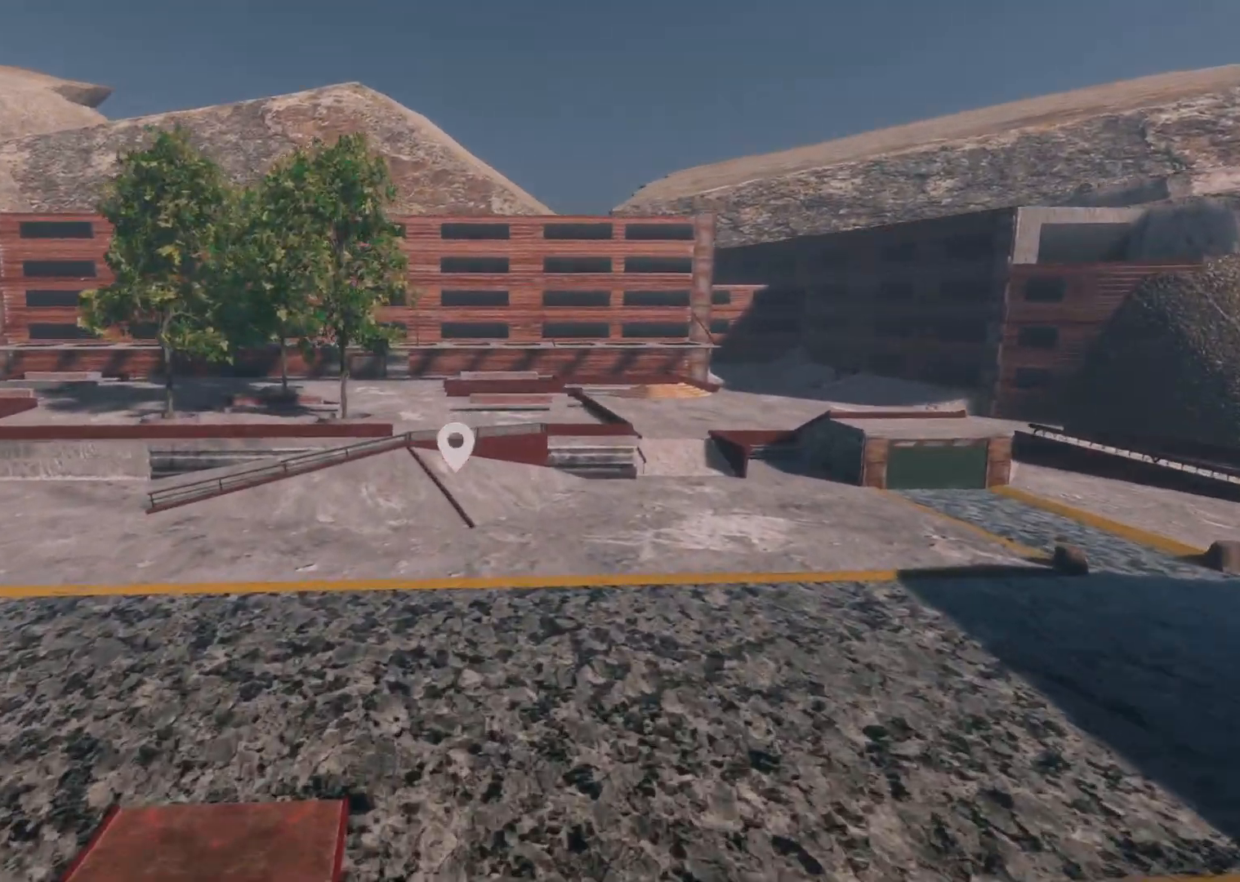
{"buttons": [], "left_stick": "up-right", "right_stick": "left", "events": [[183, "L2", "up"], [233, "left_stick", "up-right"], [283, "right_stick", "left"]]}
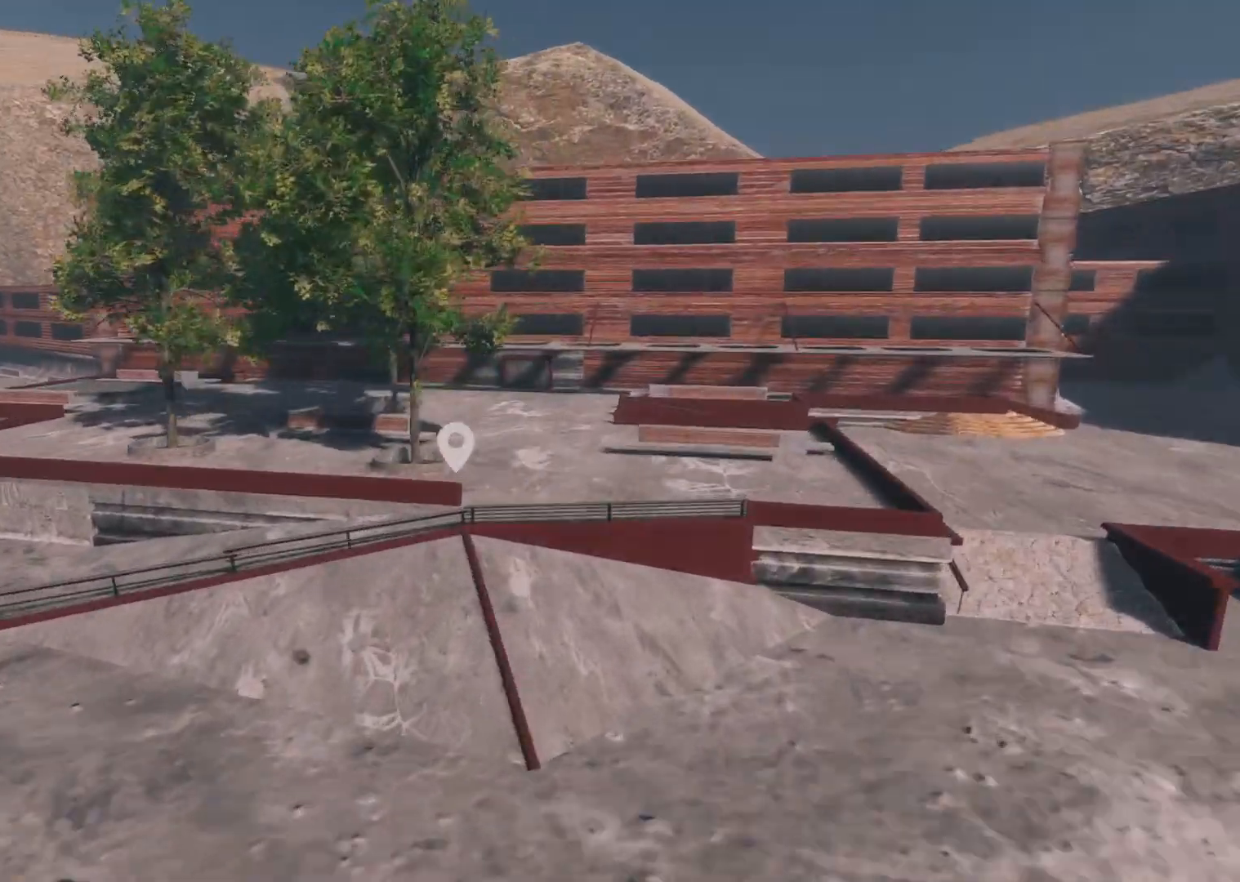
{"buttons": [], "left_stick": "up-right", "right_stick": "center", "events": [[317, "right_stick", "center"]]}
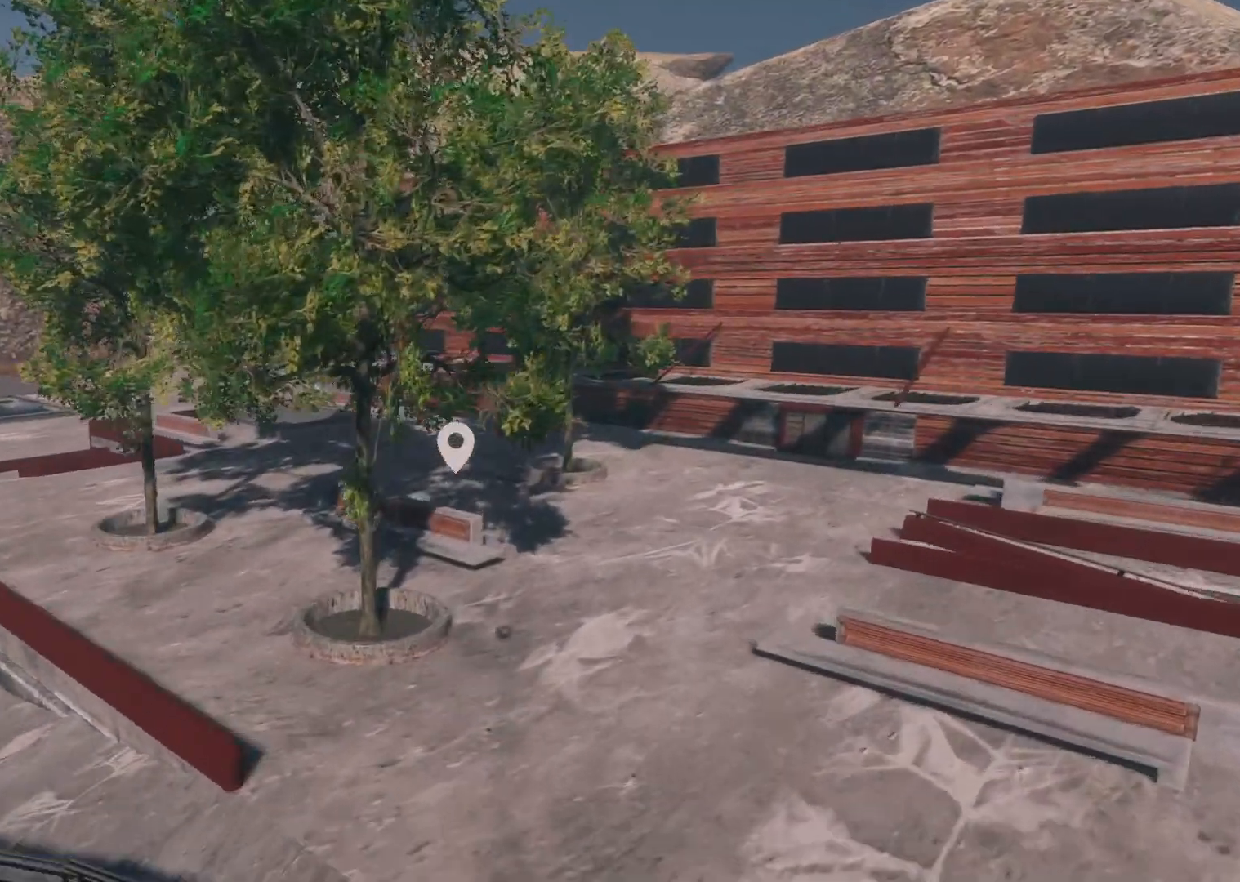
{"buttons": ["L2"], "left_stick": "down", "right_stick": "left", "events": [[83, "right_stick", "left"], [117, "left_stick", "center"], [217, "L2", "down"], [383, "left_stick", "down-right"], [483, "left_stick", "down"]]}
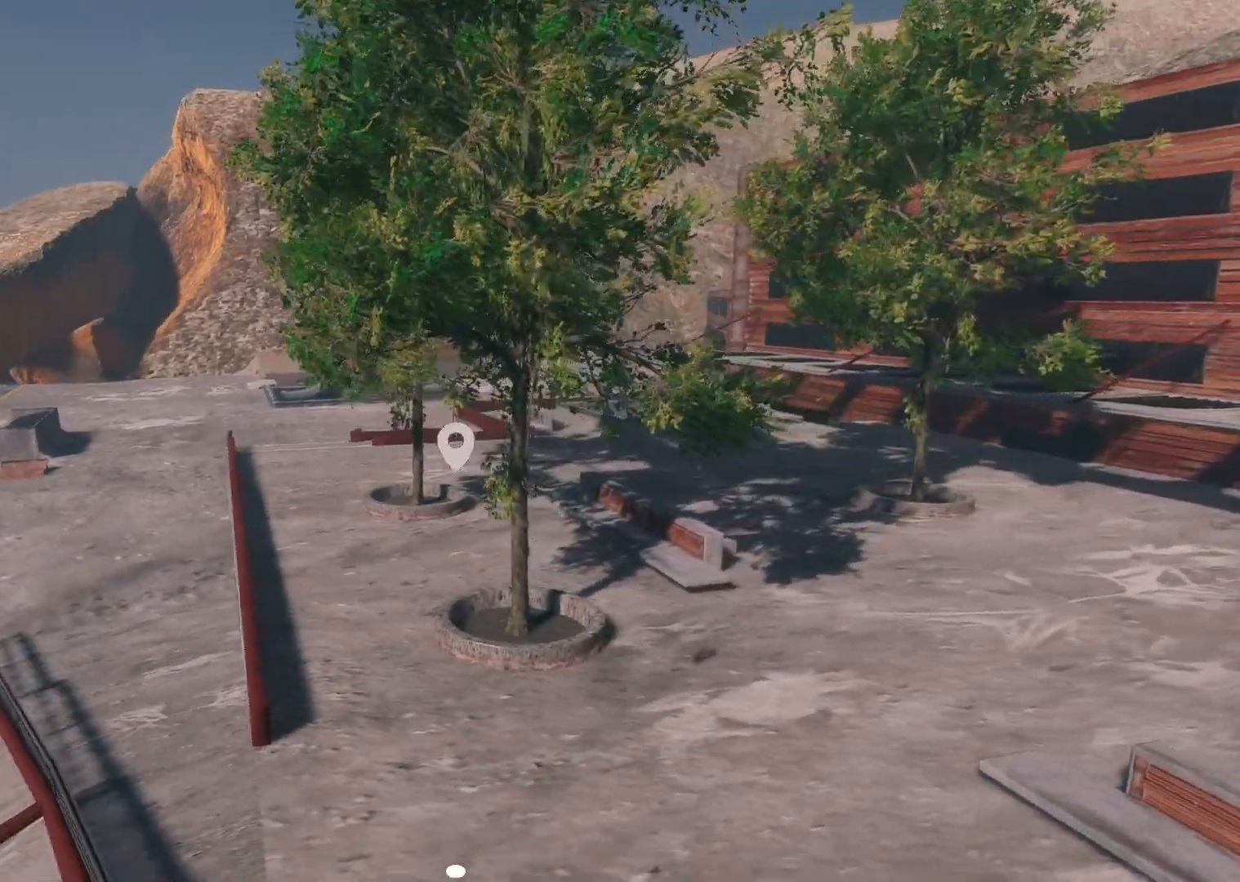
{"buttons": ["L2"], "left_stick": "down-right", "right_stick": "center", "events": [[283, "left_stick", "down-right"], [333, "right_stick", "center"]]}
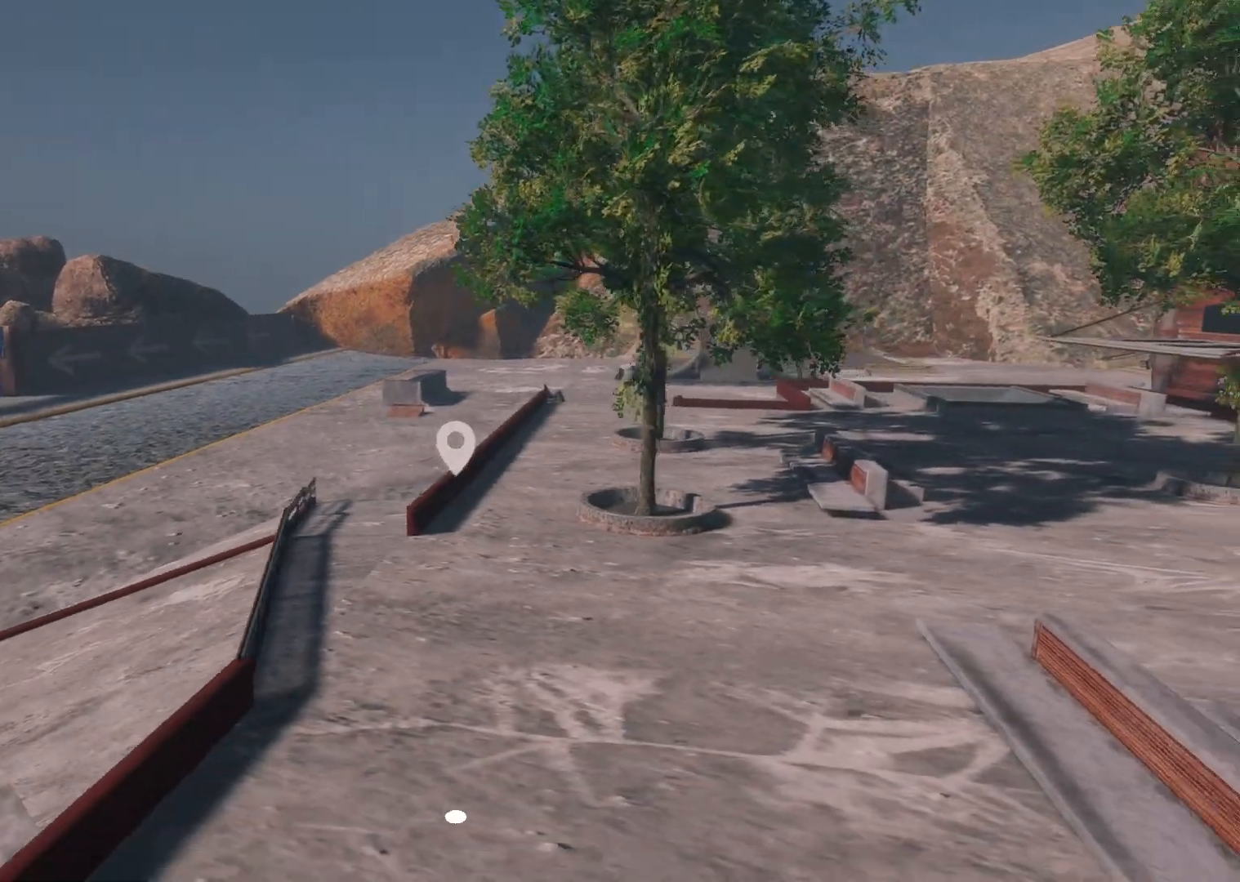
{"buttons": [], "left_stick": "center", "right_stick": "center", "events": [[183, "left_stick", "center"], [267, "L2", "up"], [333, "right_stick", "left"], [417, "left_stick", "up-left"], [467, "left_stick", "center"], [483, "right_stick", "center"]]}
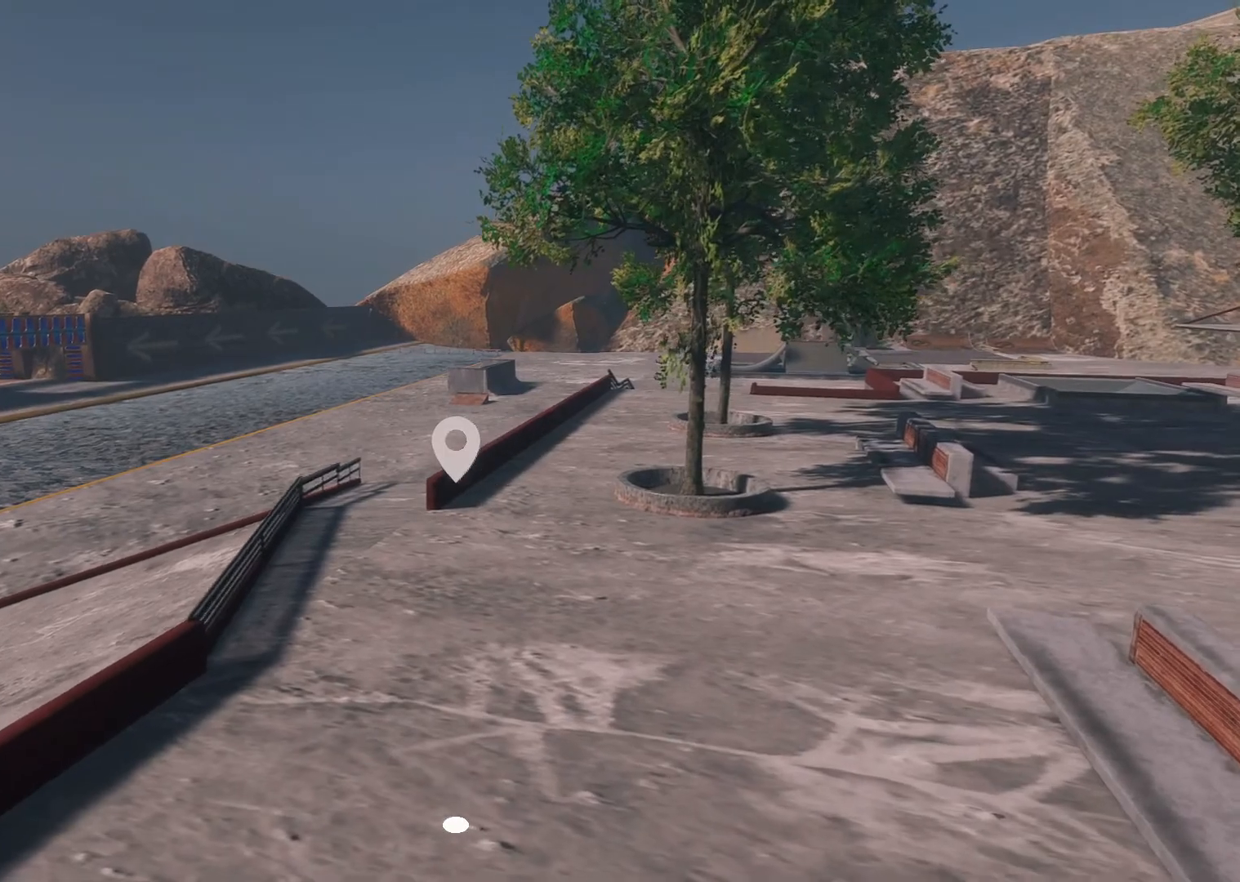
{"buttons": [], "left_stick": "center", "right_stick": "center", "events": [[117, "left_stick", "left"], [183, "right_stick", "left"], [233, "left_stick", "center"], [333, "L2", "down"], [383, "left_stick", "down-right"], [383, "right_stick", "center"], [483, "L2", "up"], [483, "left_stick", "center"]]}
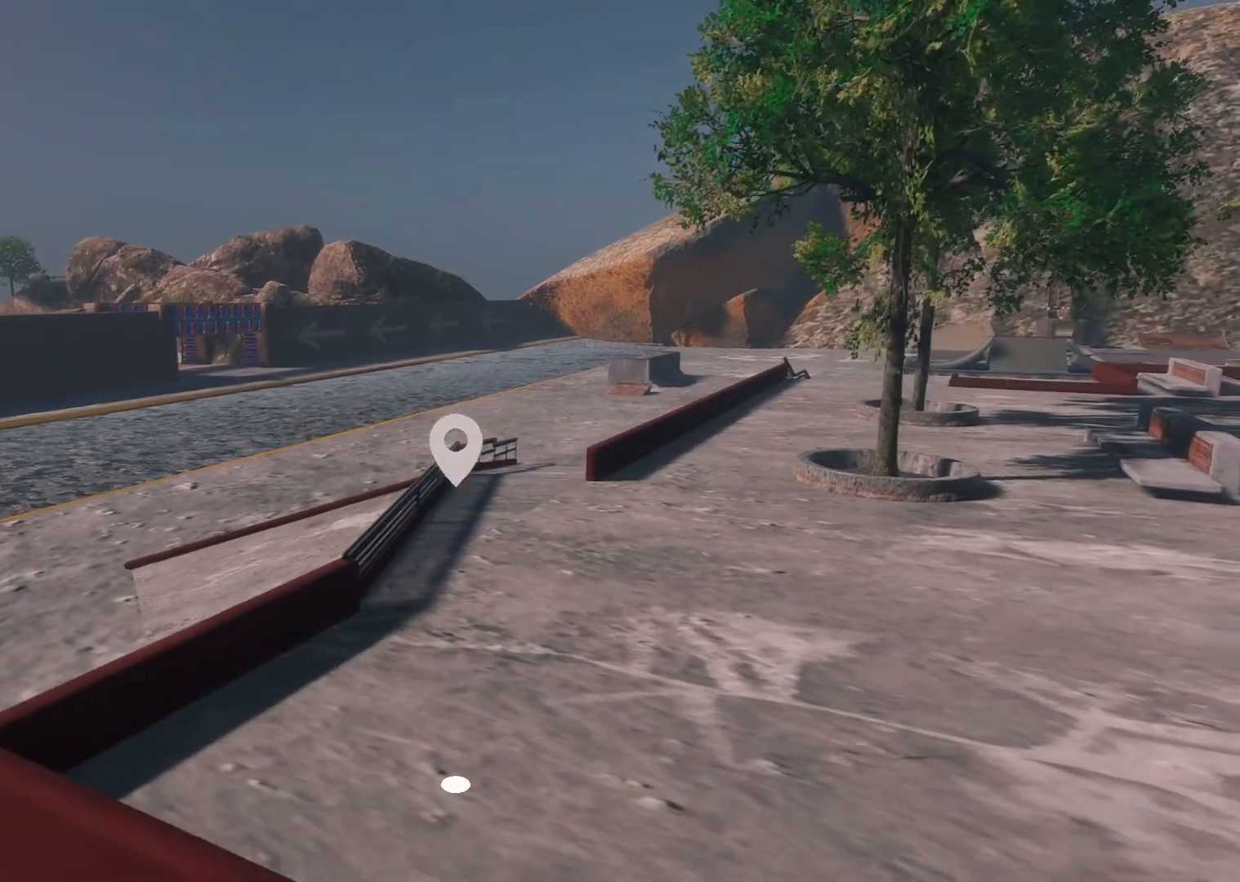
{"buttons": [], "left_stick": "center", "right_stick": "center", "events": [[133, "left_stick", "right"], [167, "L2", "down"], [217, "left_stick", "center"], [267, "L2", "up"]]}
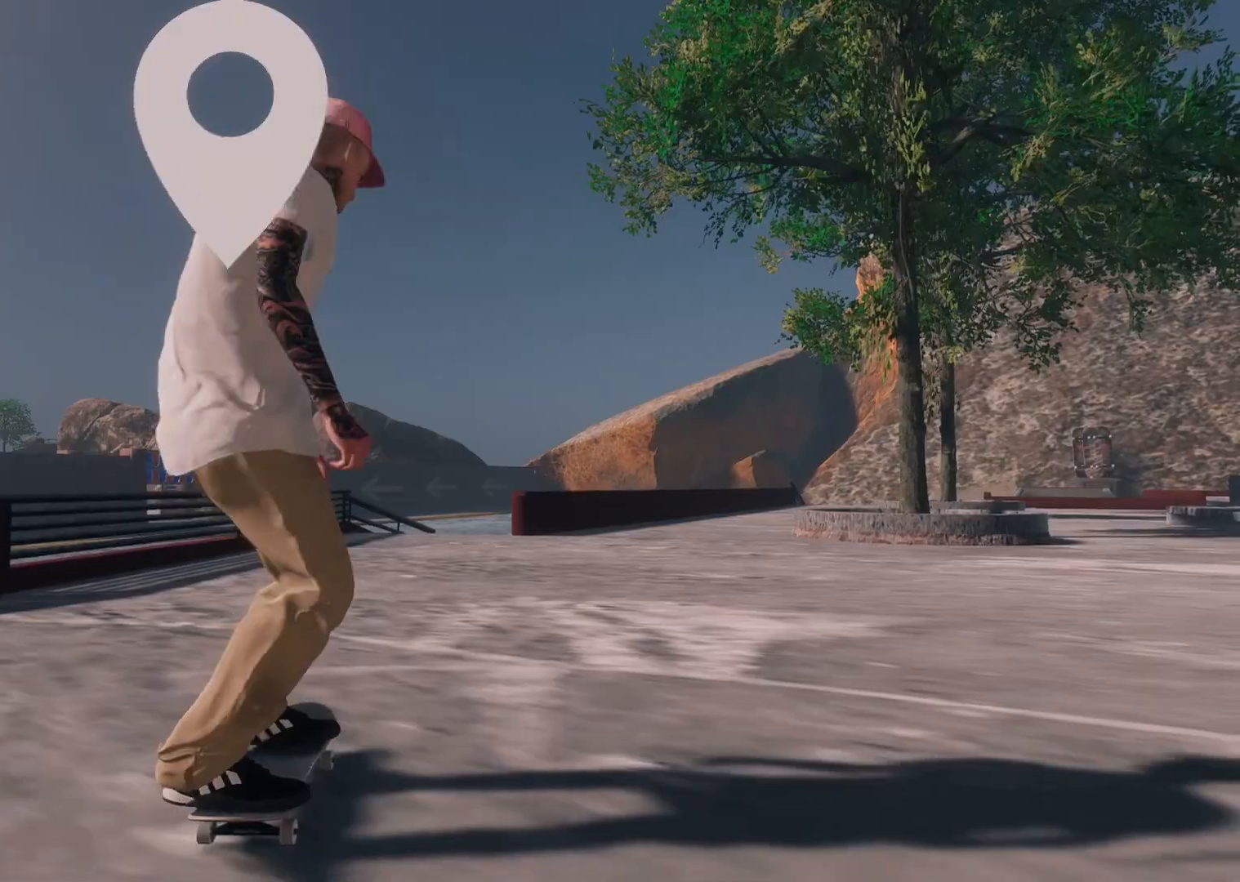
{"buttons": [], "left_stick": "center", "right_stick": "center", "events": [[167, "L2", "down"], [383, "L2", "up"]]}
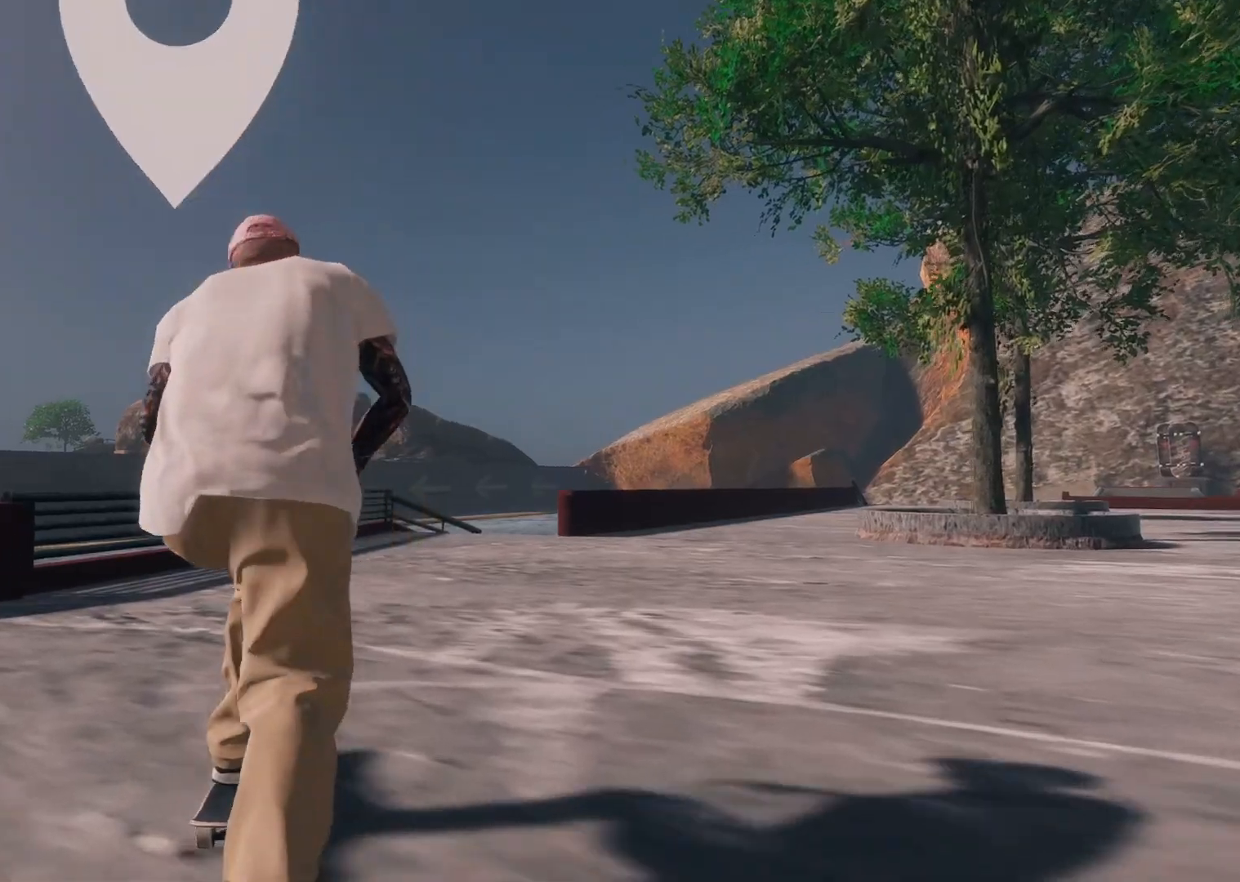
{"buttons": [], "left_stick": "center", "right_stick": "center", "events": [[317, "R2", "down"], [467, "R2", "up"]]}
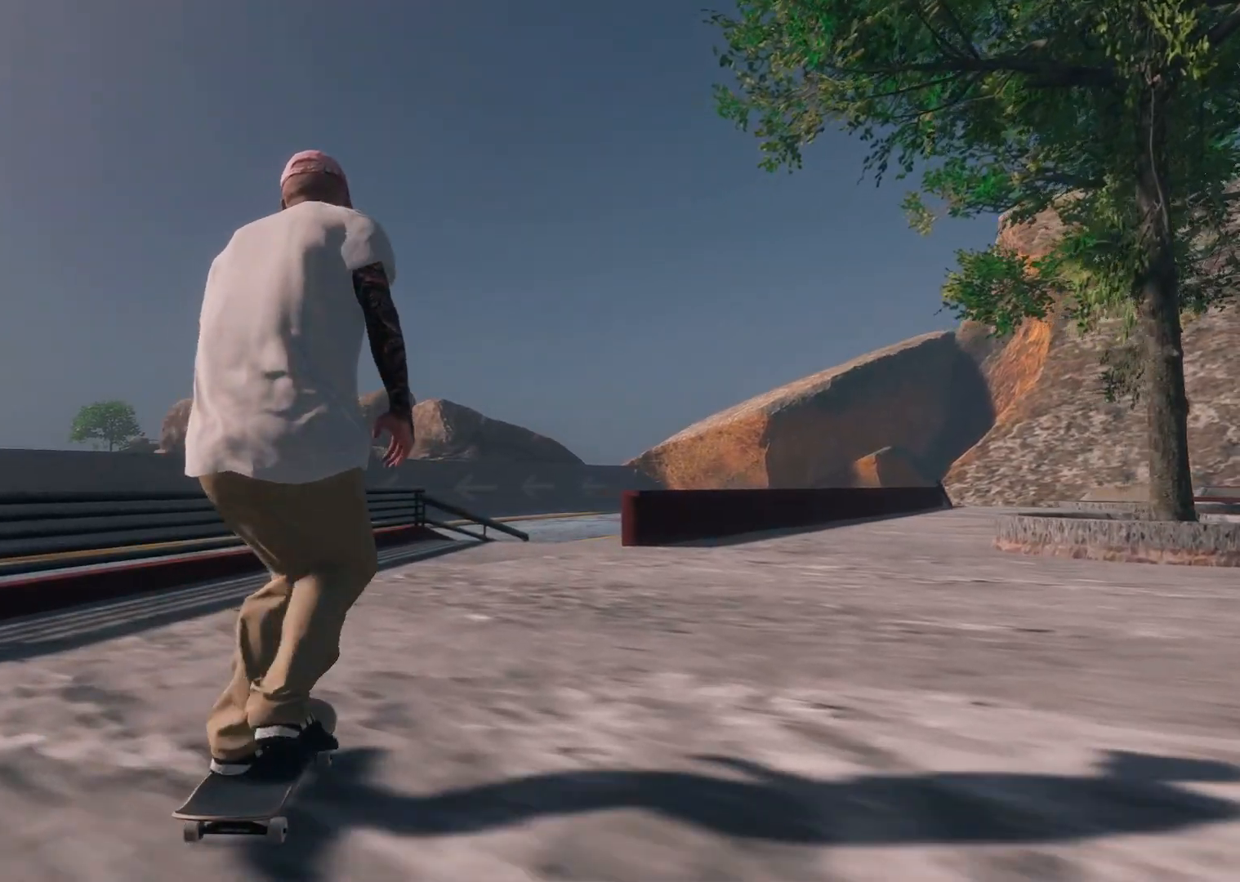
{"buttons": [], "left_stick": "center", "right_stick": "center", "events": [[367, "L2", "down"], [483, "L2", "up"]]}
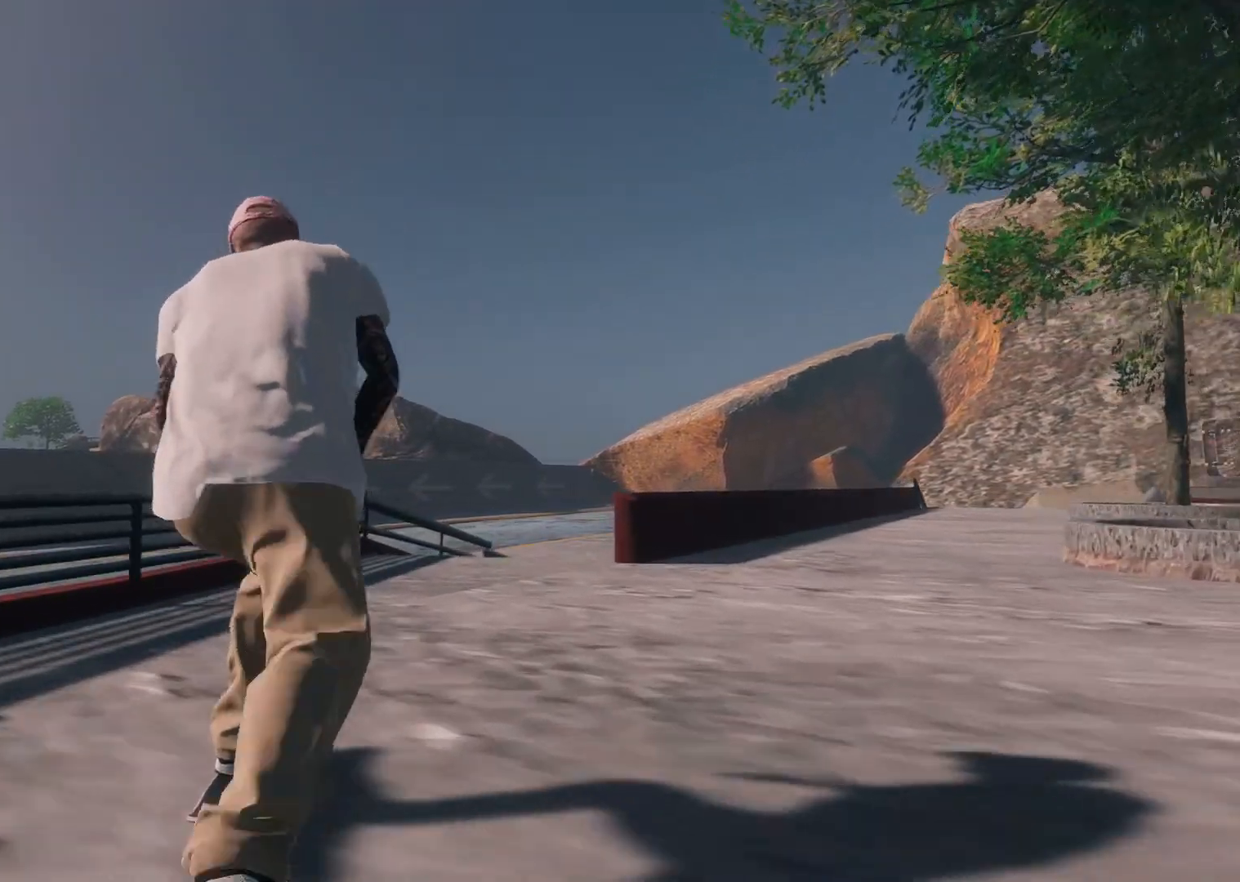
{"buttons": [], "left_stick": "center", "right_stick": "center", "events": [[333, "R2", "down"], [467, "R2", "up"]]}
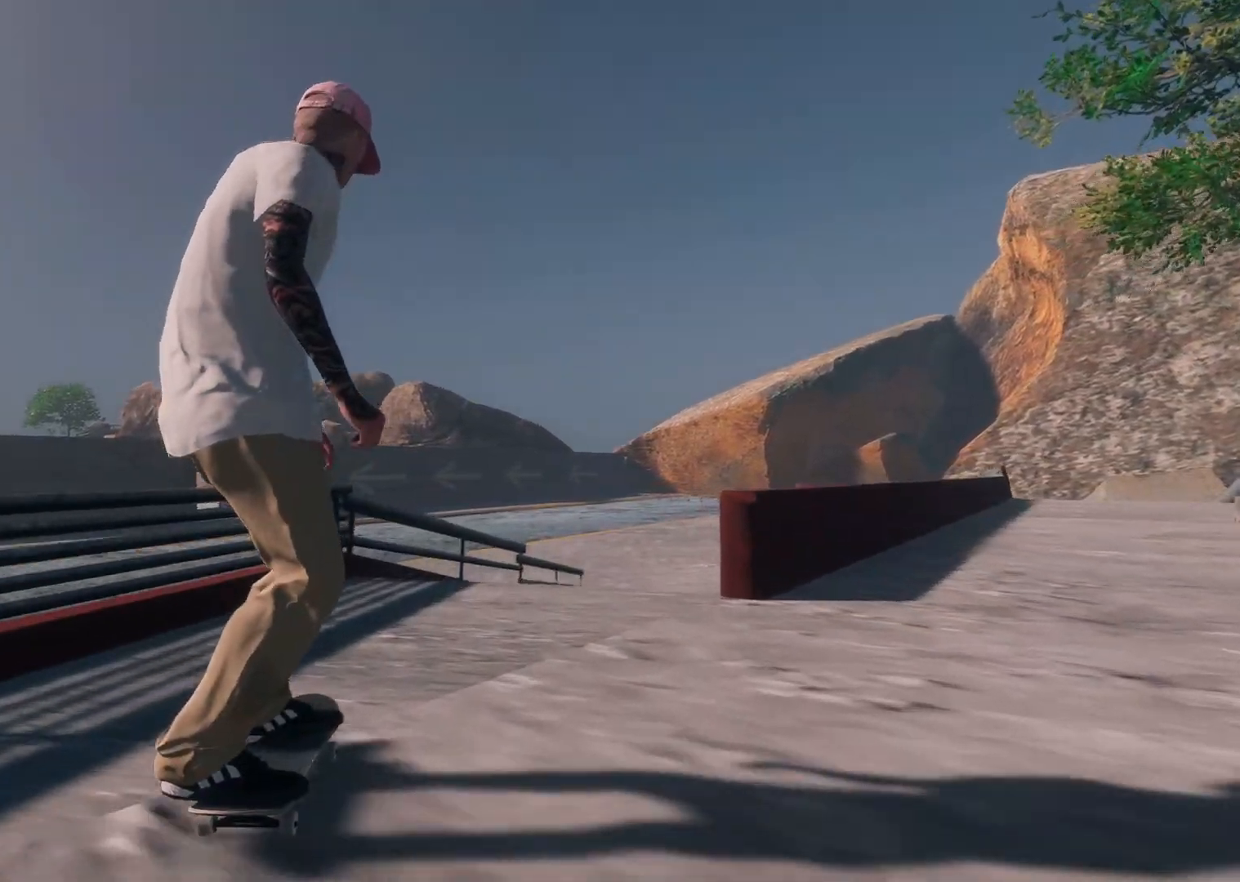
{"buttons": [], "left_stick": "down", "right_stick": "down", "events": [[233, "right_stick", "down"], [317, "left_stick", "down"]]}
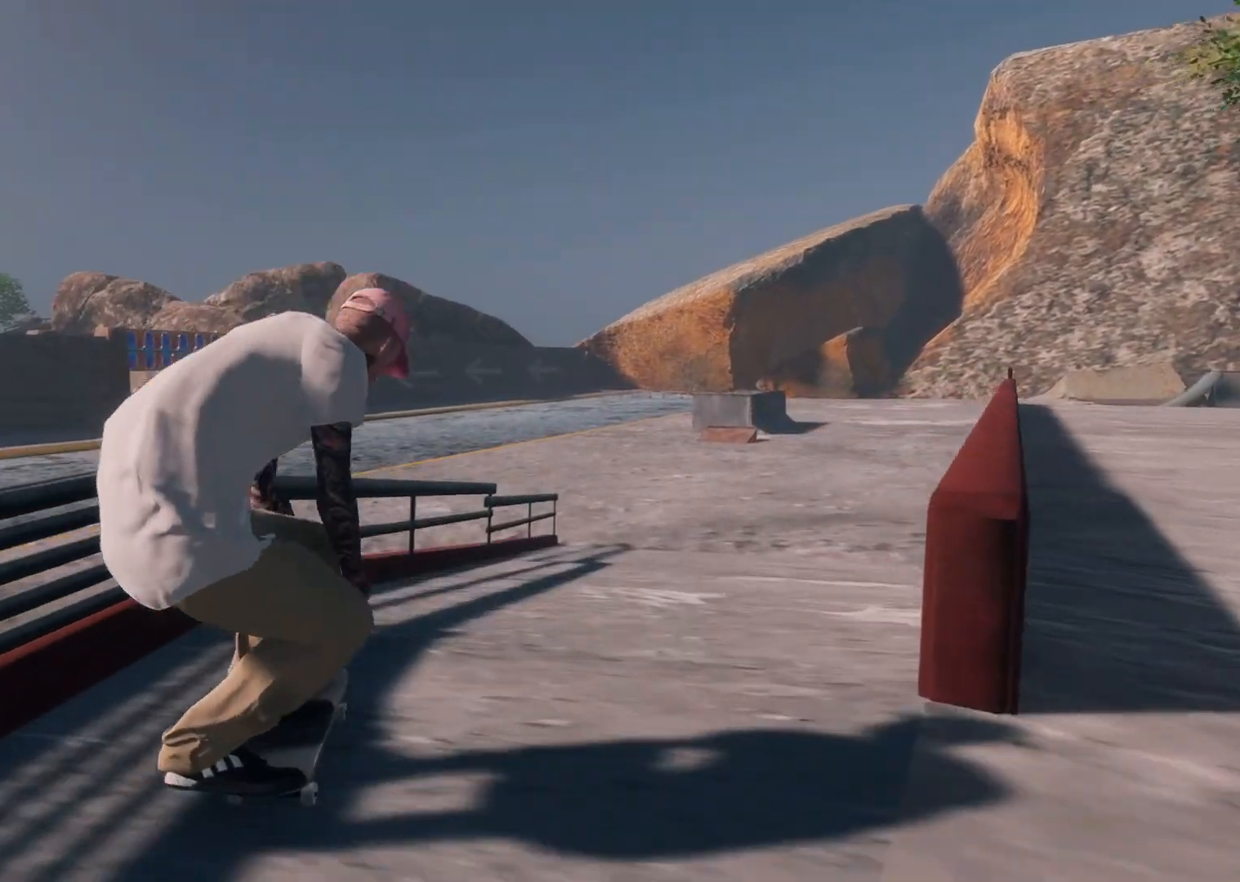
{"buttons": ["R2"], "left_stick": "center", "right_stick": "center", "events": [[83, "R2", "down"], [133, "left_stick", "center"], [133, "right_stick", "center"]]}
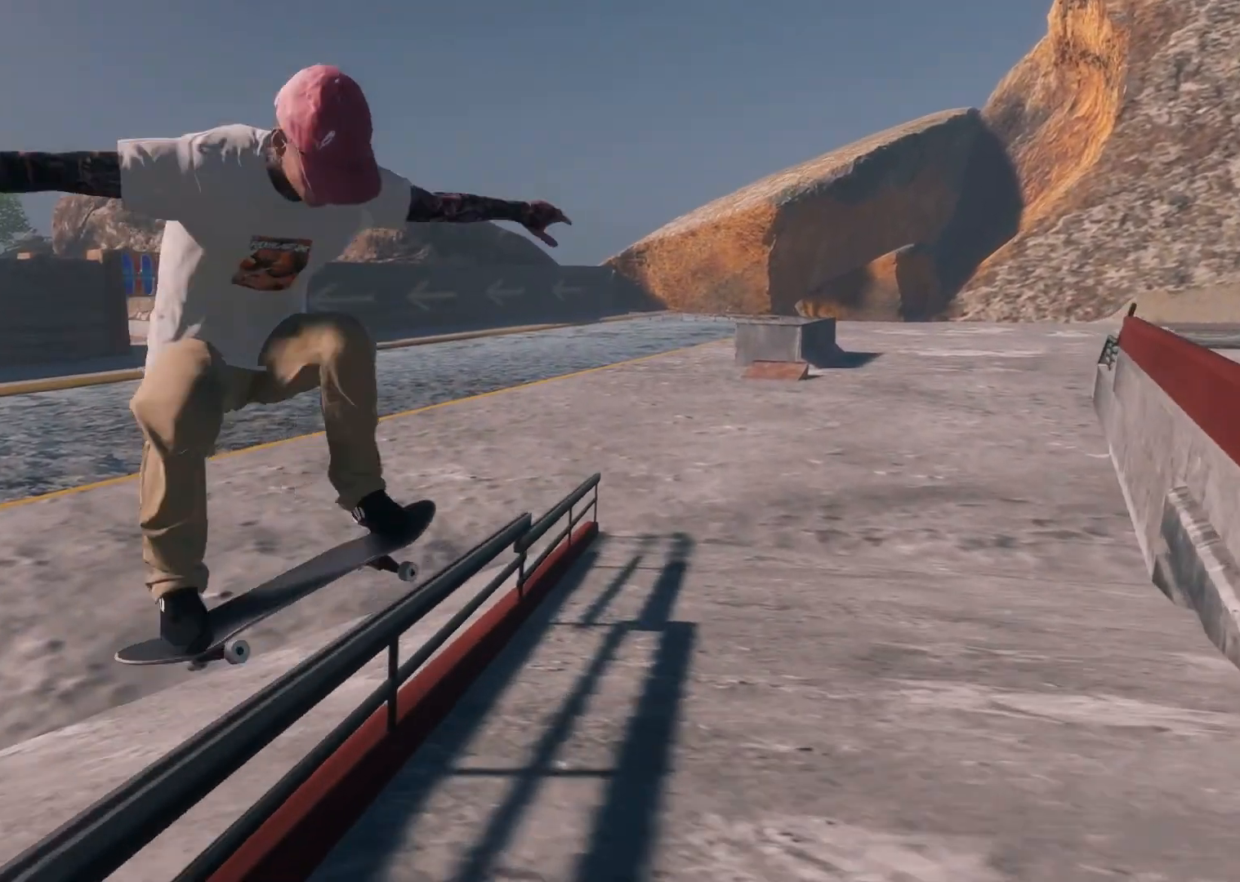
{"buttons": [], "left_stick": "center", "right_stick": "center", "events": [[83, "R2", "up"]]}
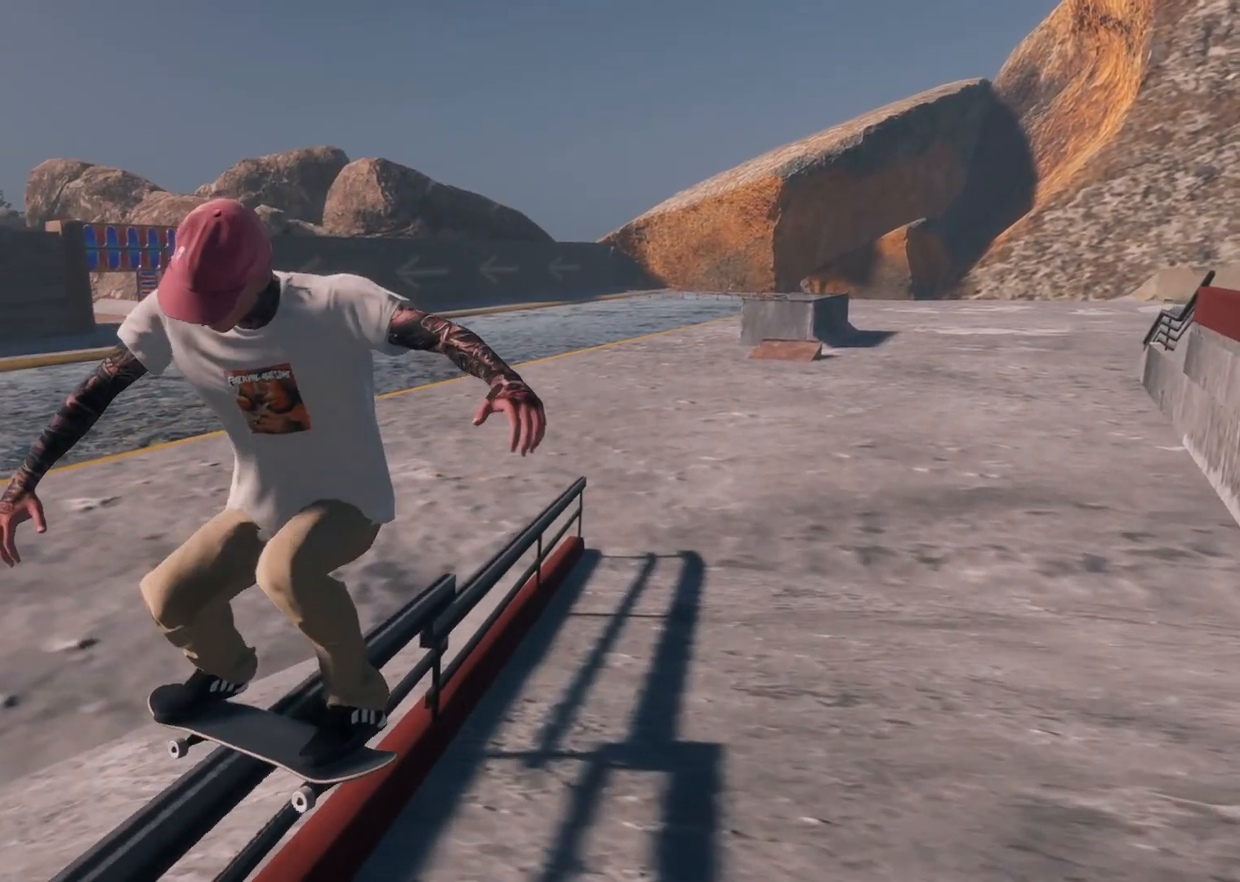
{"buttons": ["L2"], "left_stick": "center", "right_stick": "center", "events": [[417, "L2", "down"]]}
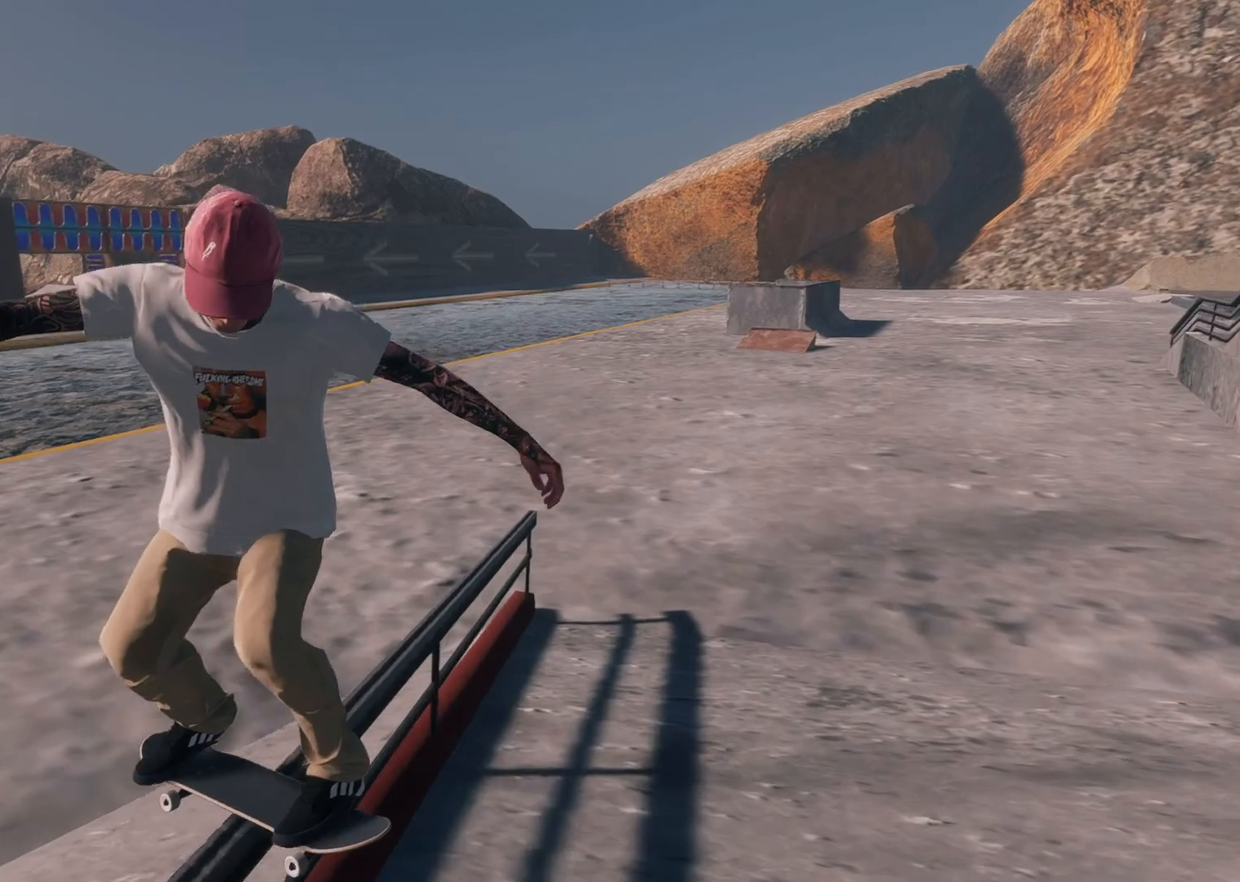
{"buttons": ["L2"], "left_stick": "center", "right_stick": "center", "events": [[33, "L2", "up"], [483, "L2", "down"]]}
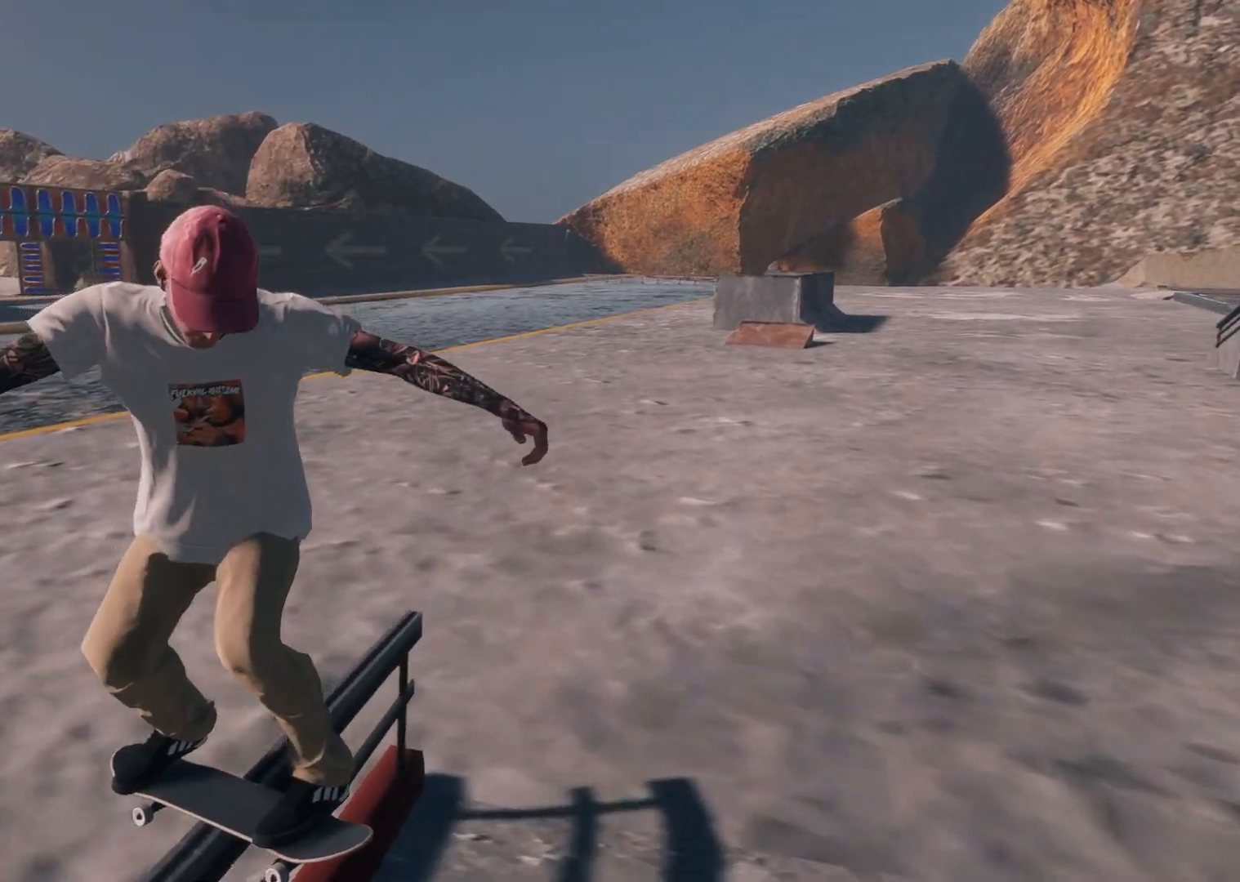
{"buttons": ["L2"], "left_stick": "down-left", "right_stick": "center", "events": [[267, "left_stick", "down-left"]]}
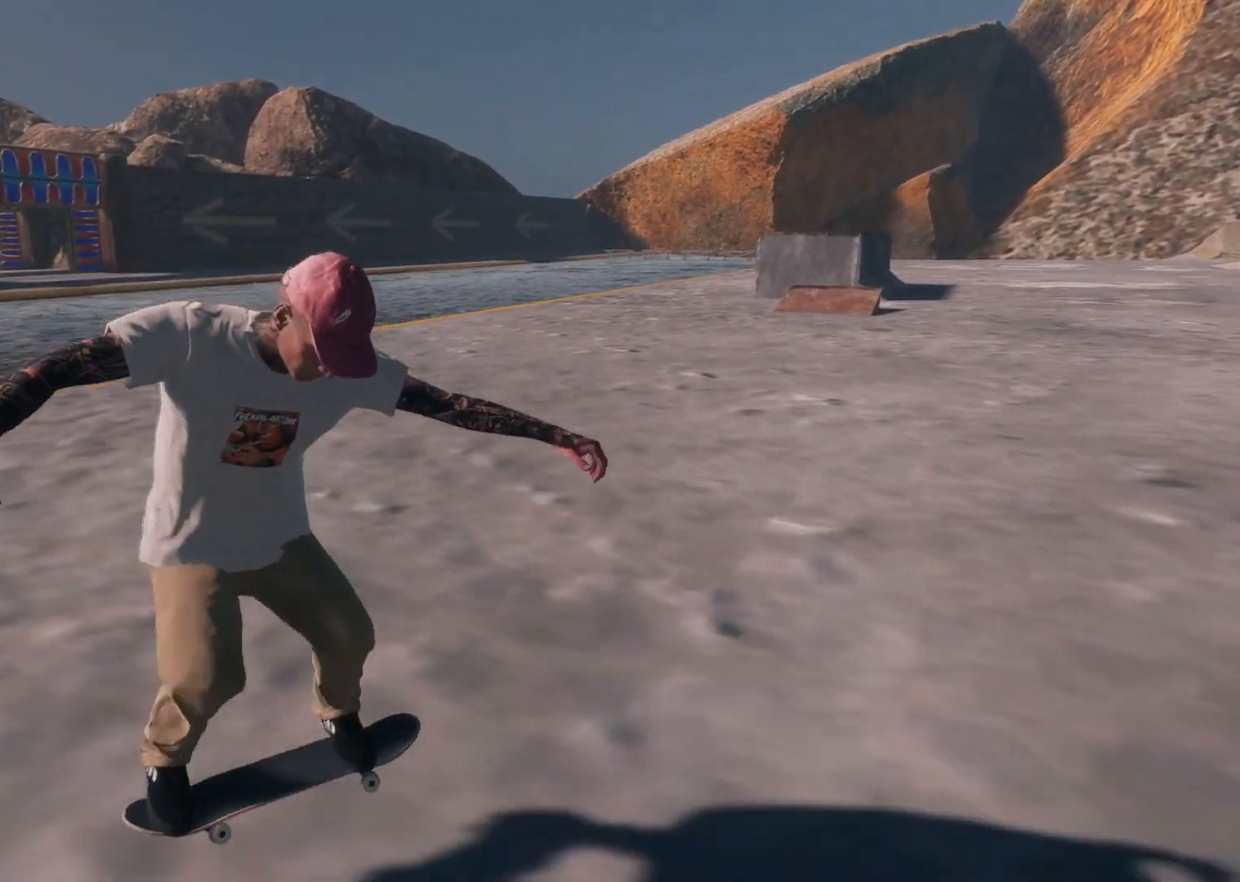
{"buttons": [], "left_stick": "center", "right_stick": "center", "events": [[67, "left_stick", "center"], [133, "L2", "up"], [333, "L2", "down"], [483, "L2", "up"]]}
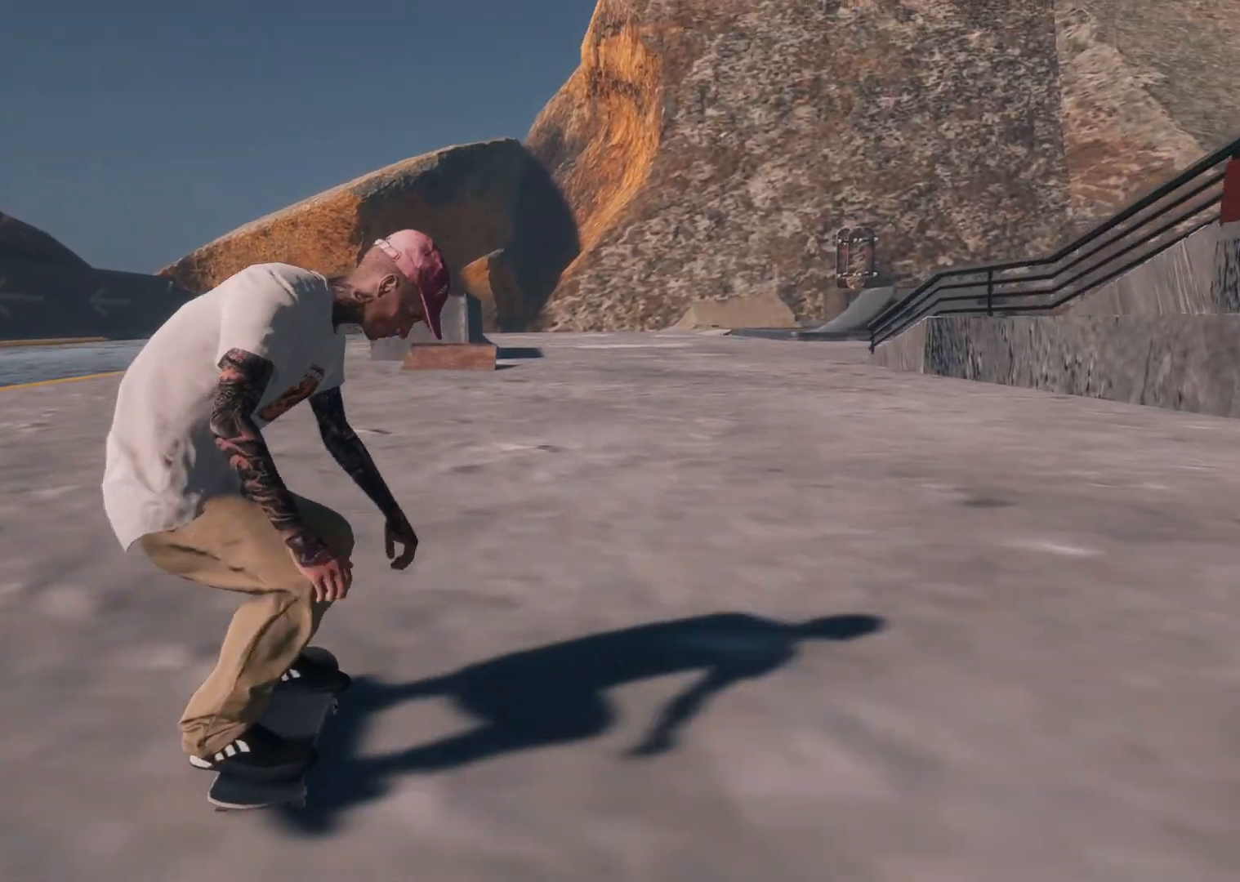
{"buttons": [], "left_stick": "center", "right_stick": "center", "events": [[117, "right_stick", "down"], [167, "left_stick", "down"], [317, "right_stick", "up-left"], [367, "right_stick", "center"], [383, "left_stick", "center"]]}
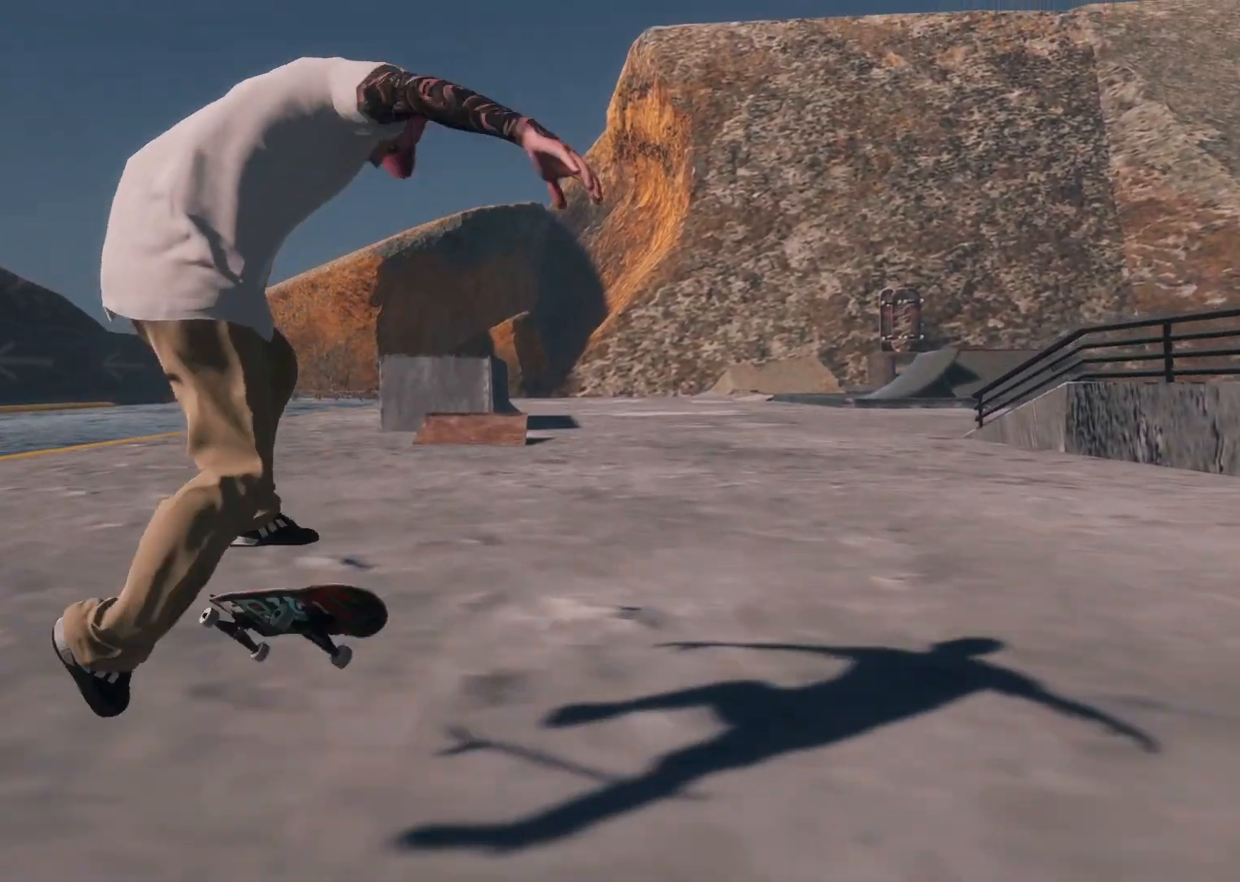
{"buttons": [], "left_stick": "center", "right_stick": "center", "events": [[183, "left_stick", "down"], [233, "R3", "down"], [267, "L3", "down"], [267, "left_stick", "down-right"], [367, "L3", "up"], [367, "R3", "up"], [433, "left_stick", "center"]]}
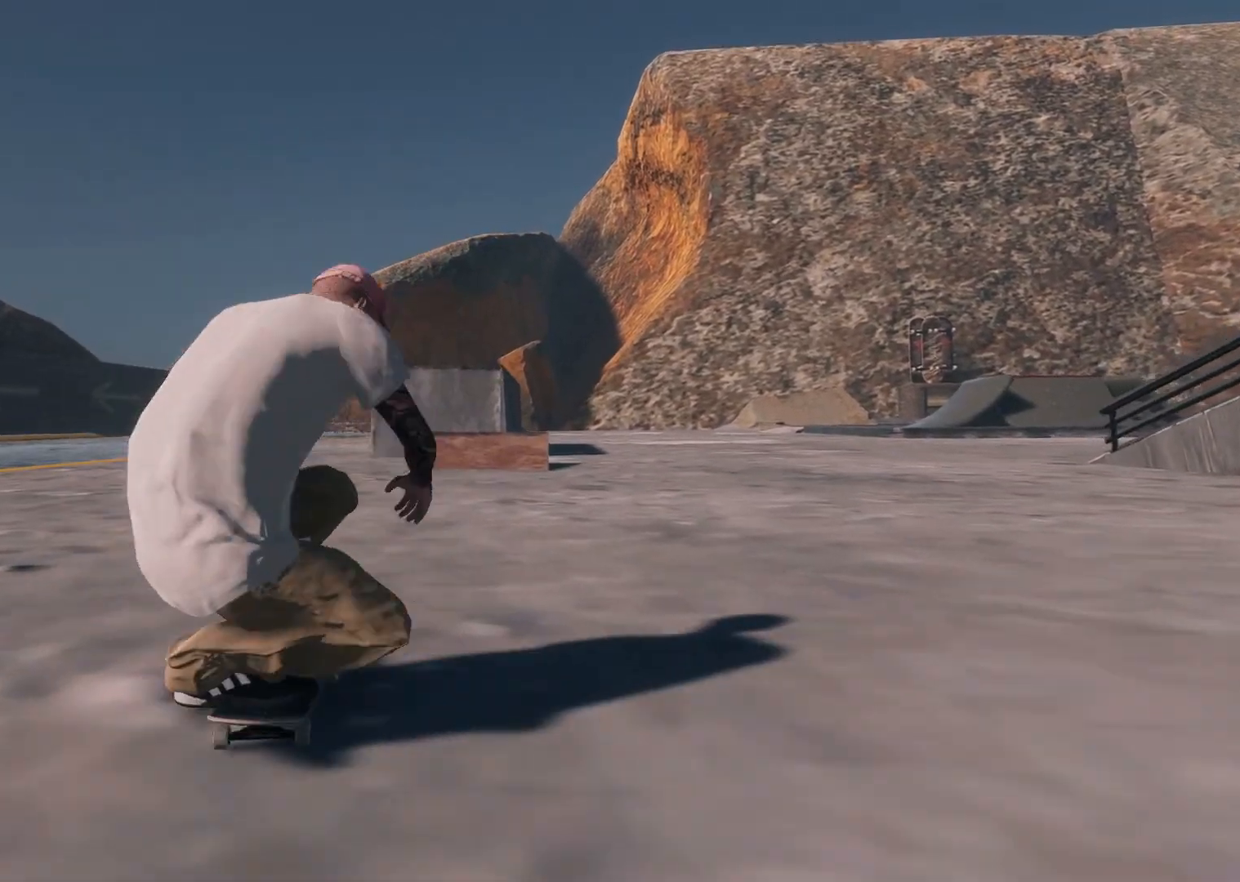
{"buttons": [], "left_stick": "center", "right_stick": "center", "events": [[83, "R2", "down"], [367, "R2", "up"]]}
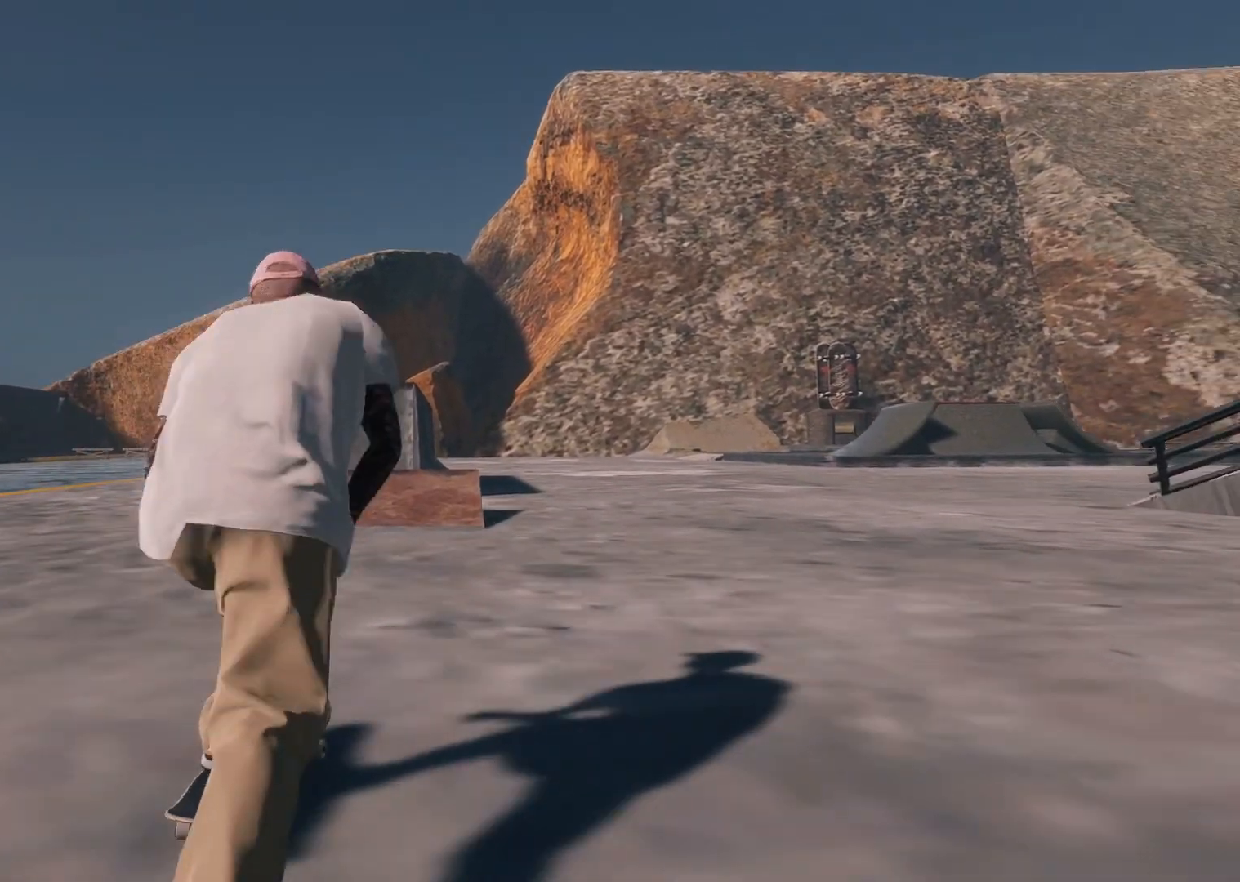
{"buttons": [], "left_stick": "center", "right_stick": "center", "events": [[83, "L2", "down"], [317, "L2", "up"]]}
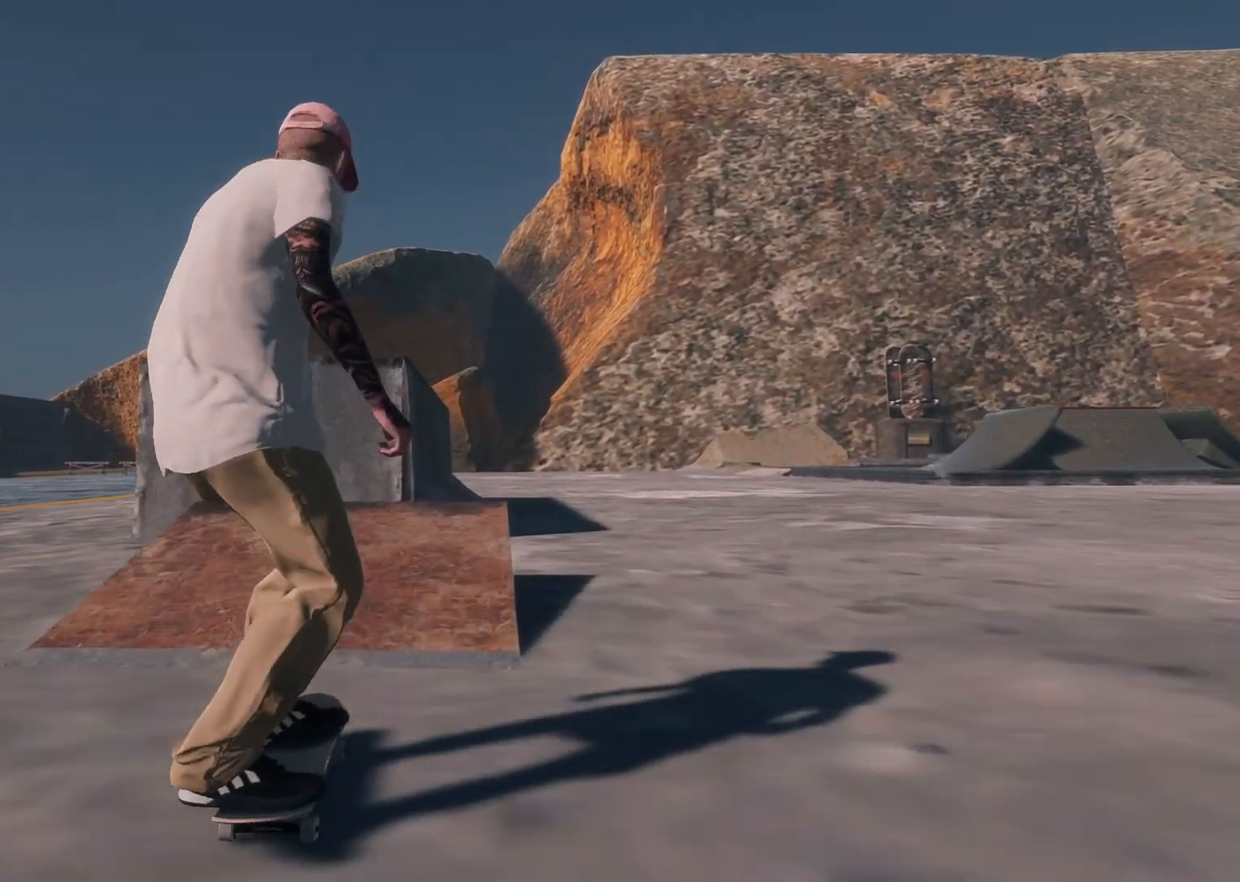
{"buttons": ["R2"], "left_stick": "center", "right_stick": "center", "events": [[83, "right_stick", "down"], [133, "left_stick", "down"], [317, "left_stick", "center"], [317, "right_stick", "center"], [483, "R2", "down"]]}
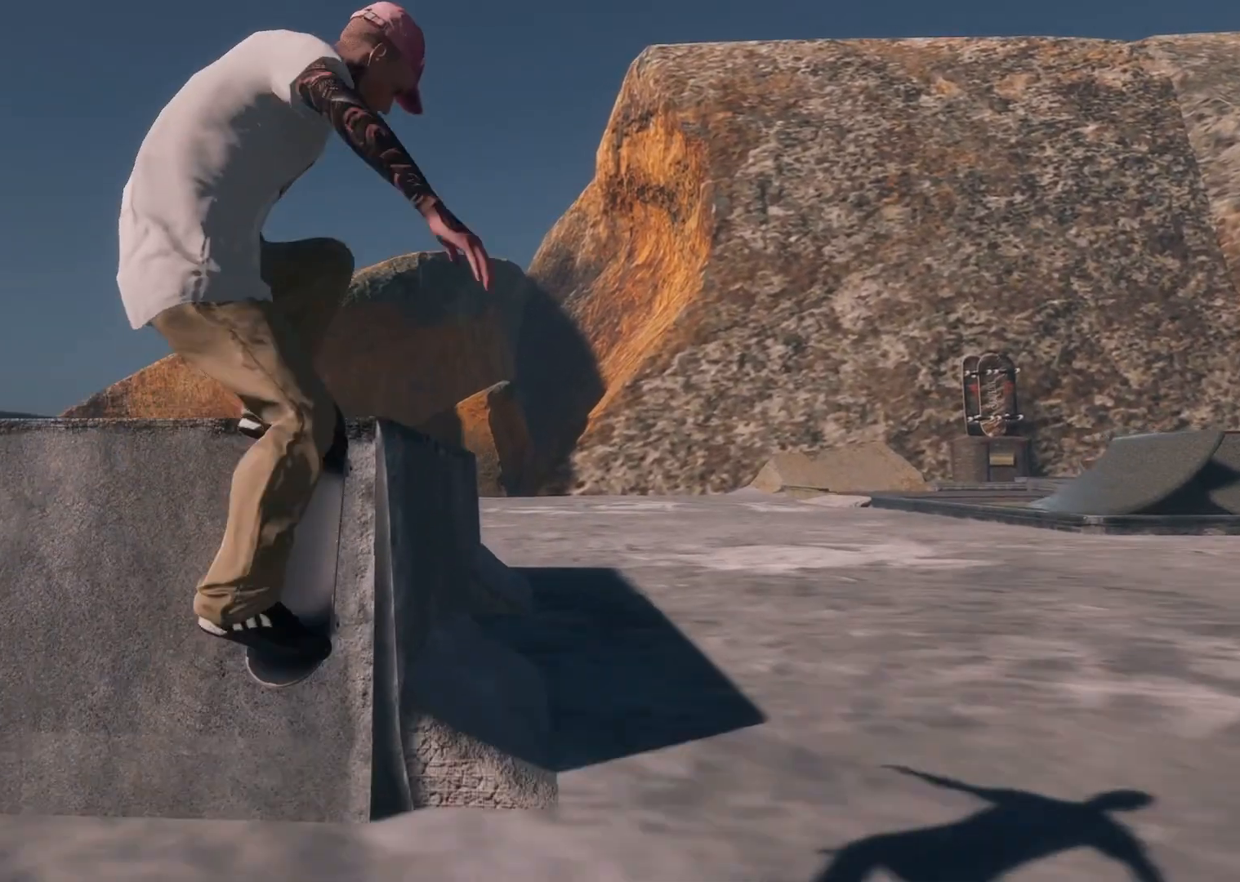
{"buttons": [], "left_stick": "up-right", "right_stick": "up", "events": [[33, "right_stick", "up"], [133, "left_stick", "up-right"], [167, "R2", "up"]]}
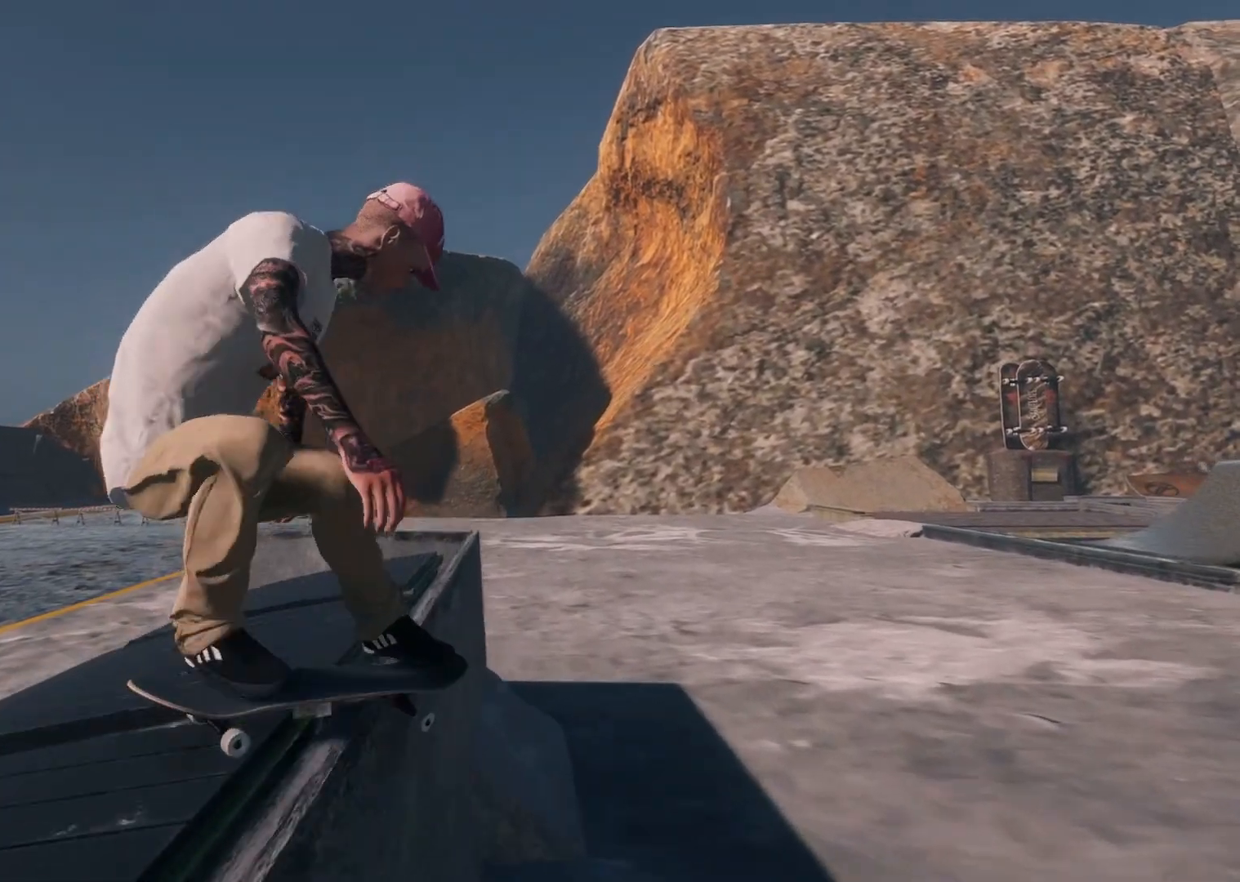
{"buttons": [], "left_stick": "up-right", "right_stick": "up", "events": []}